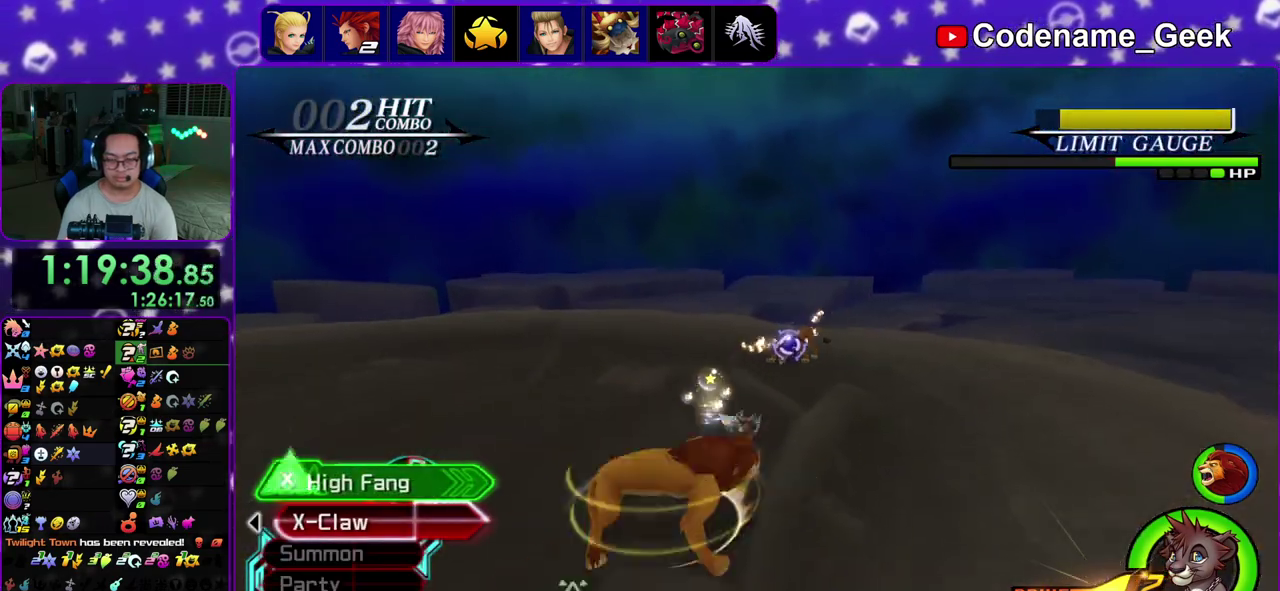
Gameplay with a controller (Nintendo layout); each line is a JSON object with the inputs held at the frame after it (dt_ms = milliseconds from this image to that frame). "events" lists button and stick changes between this image and that frame as [ms after this image, input, new state], when the widget could be followed in between. This overlay highlights the sticks when they move; stick clicks (L3 R3) are not distinguishable. Not read: L3 R3.
{"dt_ms": 300, "buttons": [], "left_stick": "up", "right_stick": "center", "events": [[67, "X", "up"], [150, "X", "down"], [267, "X", "up"]]}
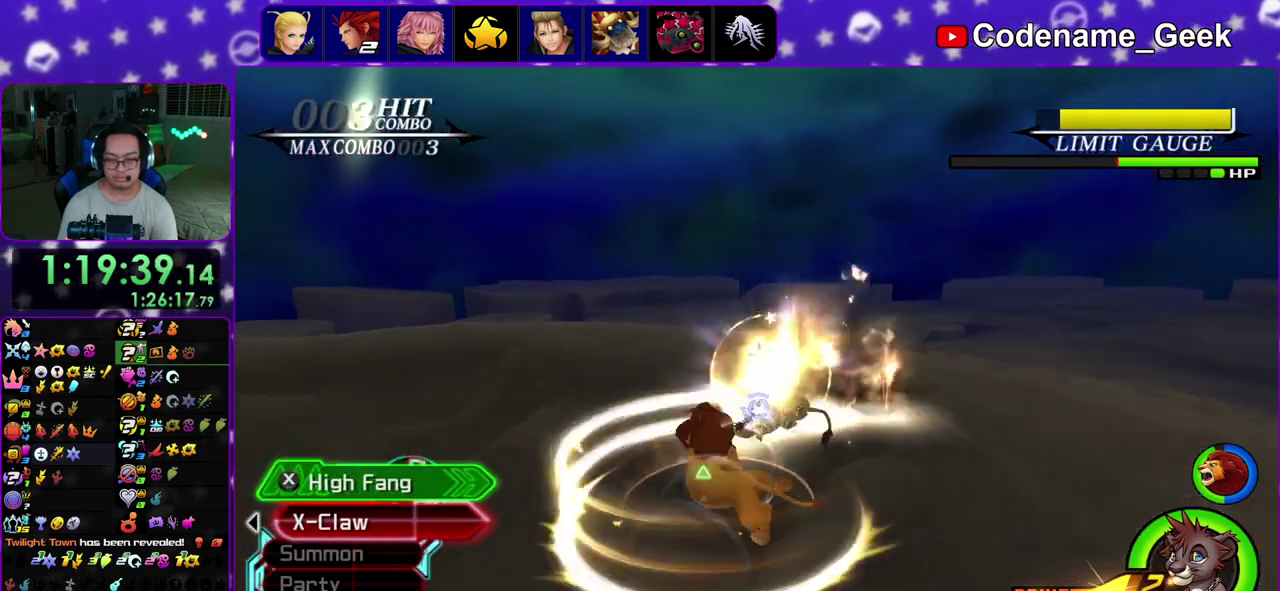
{"dt_ms": 900, "buttons": ["A", "X"], "left_stick": "up-right", "right_stick": "center", "events": [[33, "X", "down"], [167, "X", "up"], [183, "START", "down"], [217, "X", "down"], [333, "X", "up"], [400, "X", "down"], [467, "left_stick", "up-right"], [483, "START", "up"], [517, "X", "up"], [617, "A", "down"], [633, "X", "down"], [667, "left_stick", "right"], [733, "A", "up"], [733, "left_stick", "up-right"], [750, "X", "up"], [800, "SELECT", "down"], [833, "A", "down"], [833, "X", "down"], [867, "SELECT", "up"]]}
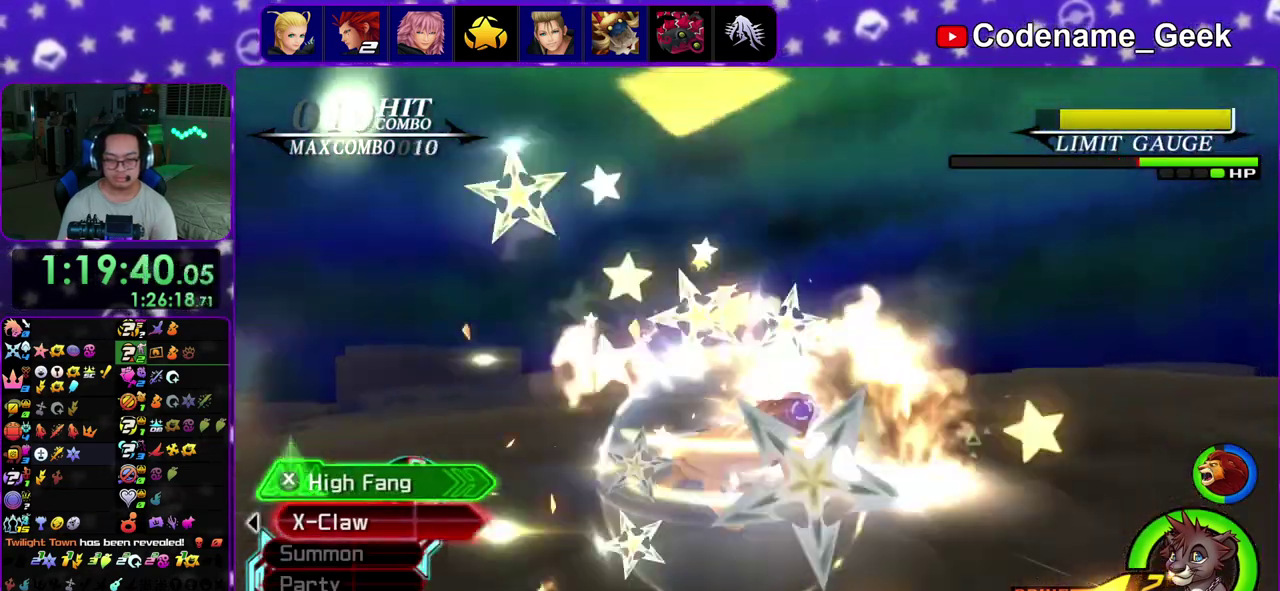
{"dt_ms": 300, "buttons": [], "left_stick": "up-right", "right_stick": "center", "events": [[17, "A", "up"], [50, "X", "up"], [117, "X", "down"], [133, "A", "down"], [217, "A", "up"], [250, "X", "up"]]}
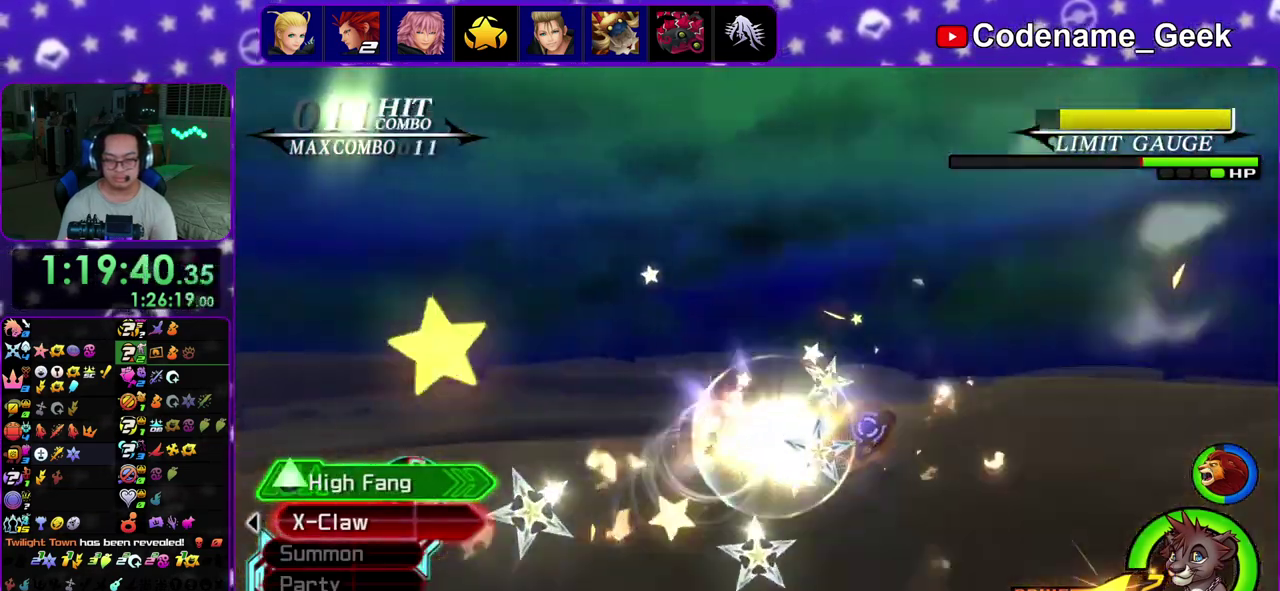
{"dt_ms": 500, "buttons": ["A", "X"], "left_stick": "up-right", "right_stick": "center", "events": [[17, "A", "down"], [17, "X", "down"], [133, "A", "up"], [167, "X", "up"], [233, "A", "down"], [250, "X", "down"], [350, "A", "up"], [367, "X", "up"], [433, "A", "down"], [433, "X", "down"]]}
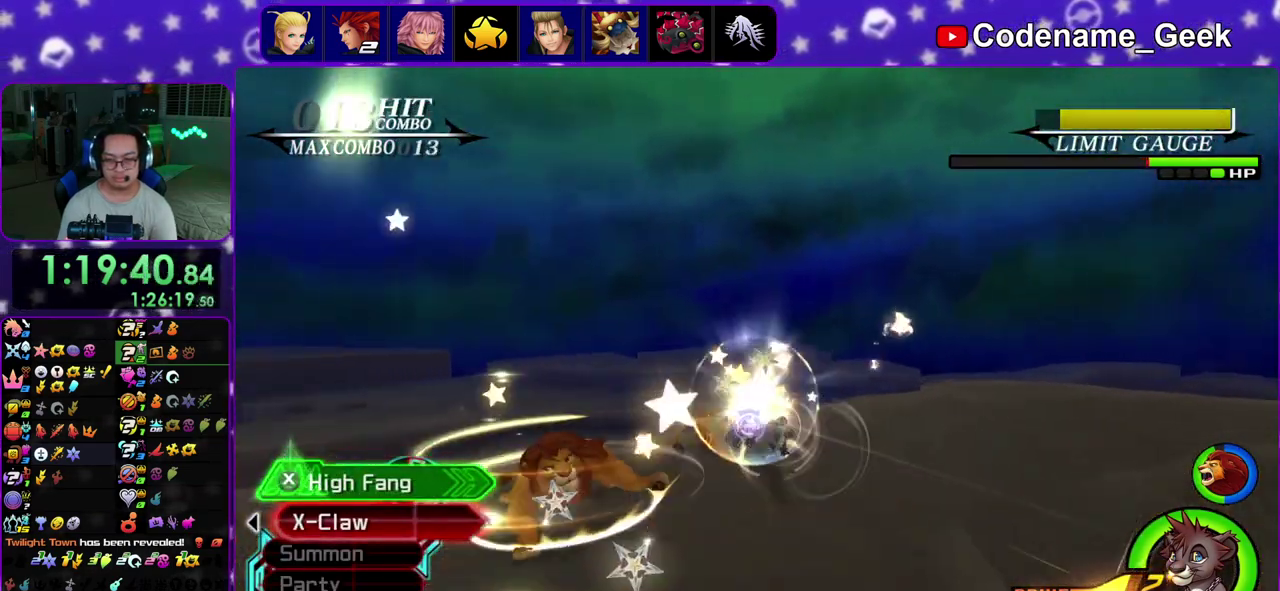
{"dt_ms": 500, "buttons": [], "left_stick": "up-right", "right_stick": "center", "events": [[50, "A", "up"], [67, "X", "up"], [133, "A", "down"], [133, "X", "down"], [233, "A", "up"], [267, "X", "up"], [333, "A", "down"], [333, "X", "down"], [450, "A", "up"], [450, "X", "up"]]}
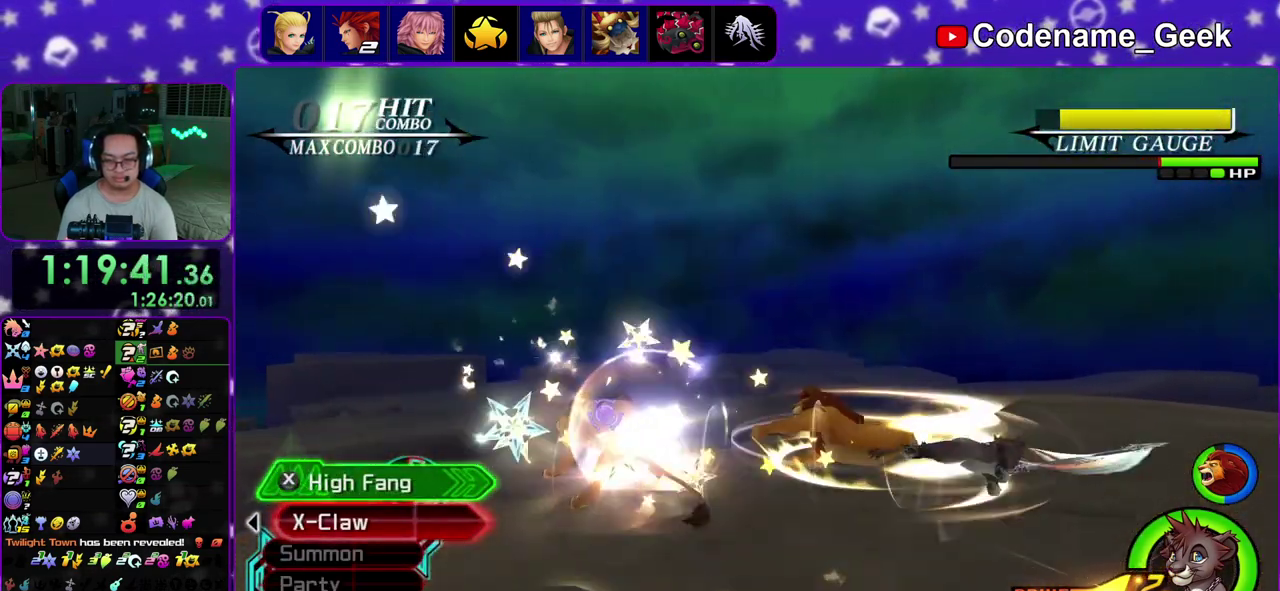
{"dt_ms": 400, "buttons": [], "left_stick": "up-right", "right_stick": "center", "events": [[17, "A", "down"], [33, "X", "down"], [133, "A", "up"], [150, "X", "up"], [233, "A", "down"], [233, "X", "down"], [333, "A", "up"], [350, "X", "up"]]}
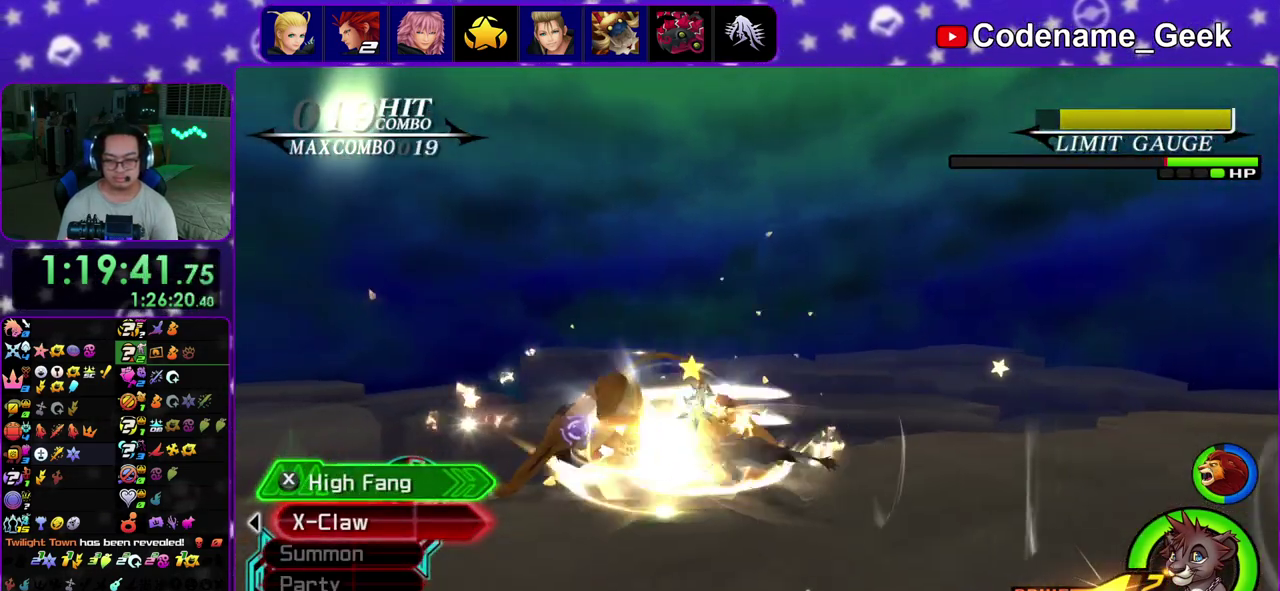
{"dt_ms": 800, "buttons": [], "left_stick": "up", "right_stick": "center", "events": [[33, "A", "down"], [33, "X", "down"], [167, "A", "up"], [183, "X", "up"], [250, "A", "down"], [250, "X", "down"], [250, "left_stick", "up"], [333, "left_stick", "center"], [350, "A", "up"], [350, "X", "up"], [433, "A", "down"], [433, "X", "down"], [550, "A", "up"], [583, "X", "up"], [650, "A", "down"], [650, "X", "down"], [750, "A", "up"], [750, "left_stick", "up"], [783, "X", "up"]]}
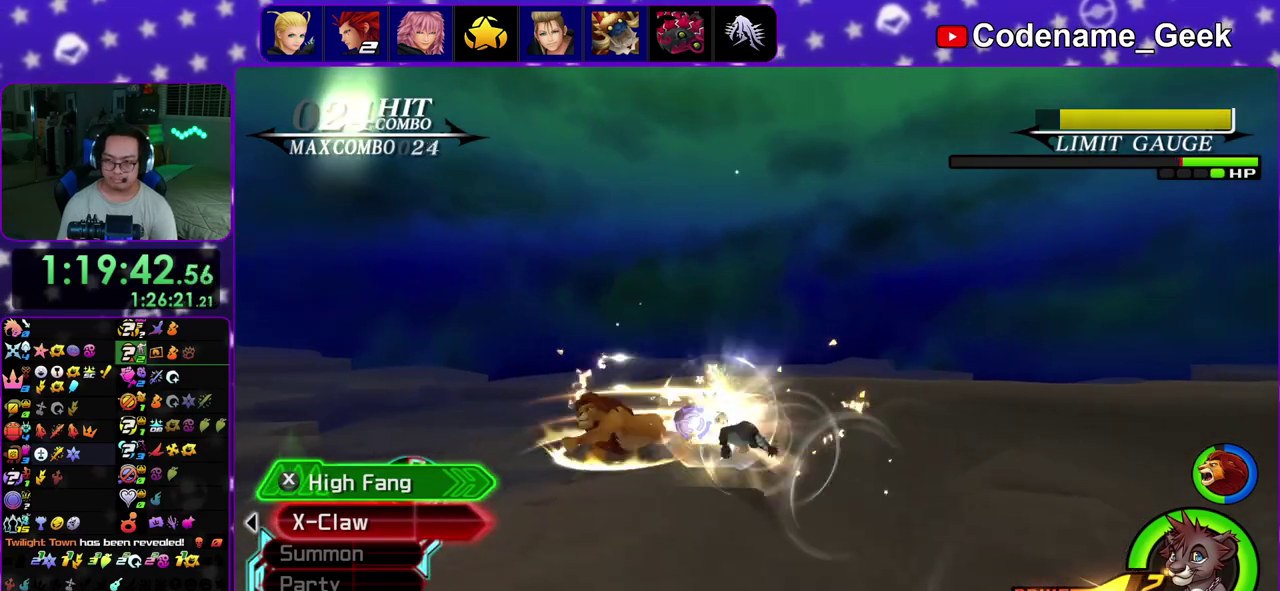
{"dt_ms": 300, "buttons": ["A", "X"], "left_stick": "up-right", "right_stick": "center", "events": [[67, "A", "down"], [67, "X", "down"], [133, "left_stick", "up-right"], [150, "A", "up"], [167, "X", "up"], [250, "A", "down"], [250, "X", "down"]]}
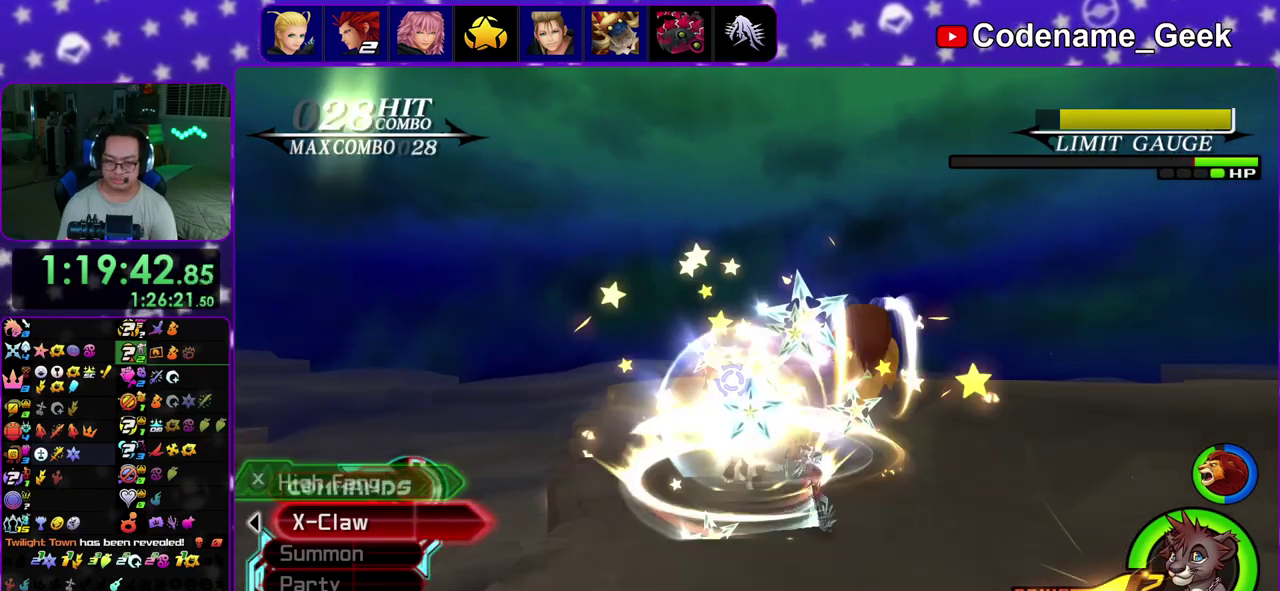
{"dt_ms": 600, "buttons": ["A", "X"], "left_stick": "up-right", "right_stick": "center", "events": [[50, "A", "up"], [67, "X", "up"], [150, "A", "down"], [150, "X", "down"], [267, "A", "up"], [283, "X", "up"], [367, "A", "down"], [367, "X", "down"], [433, "A", "up"], [500, "X", "up"], [550, "A", "down"], [550, "X", "down"]]}
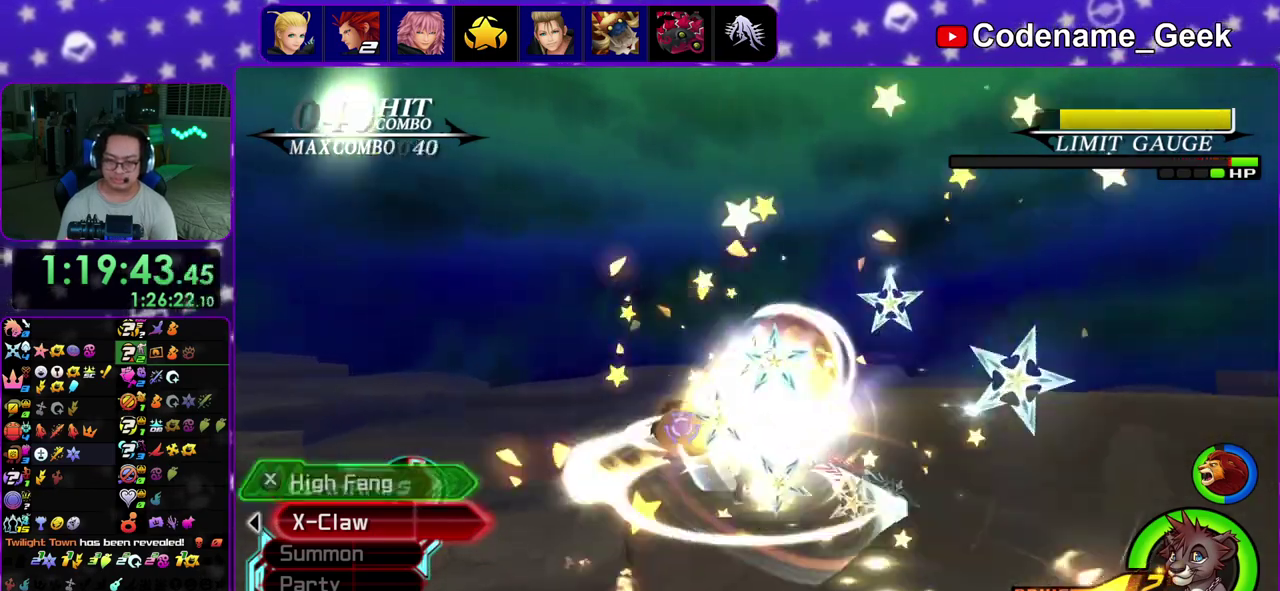
{"dt_ms": 400, "buttons": ["A", "X"], "left_stick": "up-right", "right_stick": "center", "events": [[67, "A", "up"], [83, "X", "up"], [167, "A", "down"], [250, "A", "up"], [350, "A", "down"], [350, "X", "down"]]}
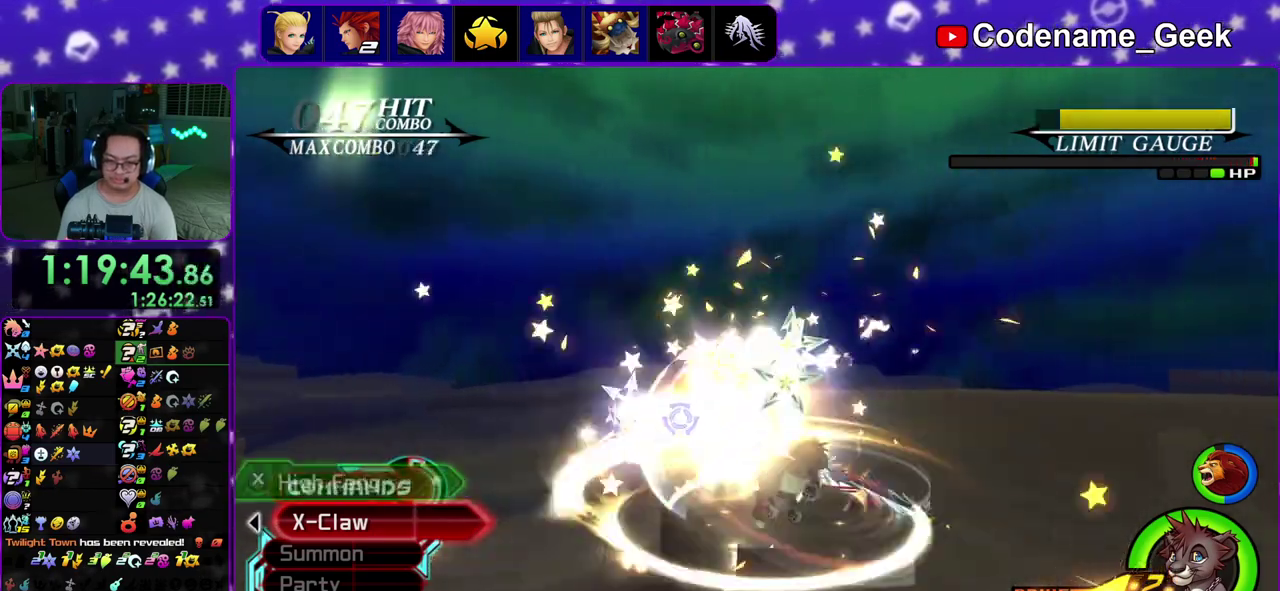
{"dt_ms": 600, "buttons": ["X"], "left_stick": "up-right", "right_stick": "center", "events": [[50, "A", "up"], [83, "X", "up"], [150, "X", "down"], [183, "A", "down"], [283, "A", "up"], [283, "X", "up"], [350, "X", "down"], [433, "A", "down"], [483, "X", "up"], [533, "A", "up"], [567, "X", "down"]]}
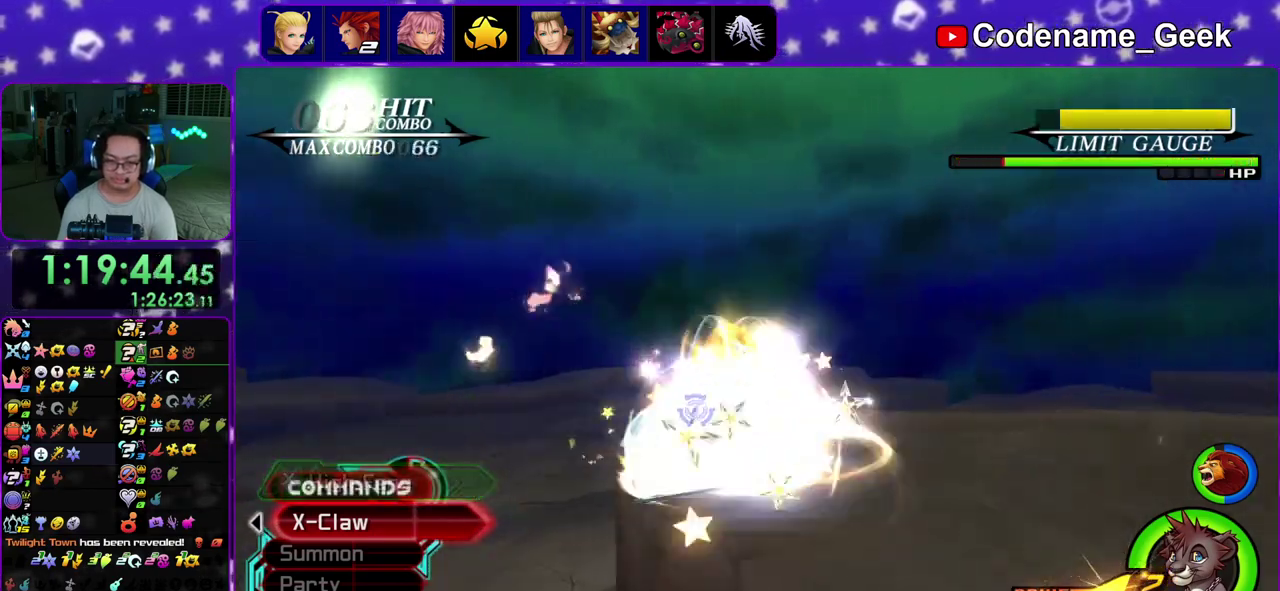
{"dt_ms": 400, "buttons": ["A", "X"], "left_stick": "up-right", "right_stick": "center", "events": [[100, "A", "down"], [100, "X", "up"], [167, "X", "down"], [183, "A", "up"], [300, "X", "up"], [367, "A", "down"], [383, "X", "down"]]}
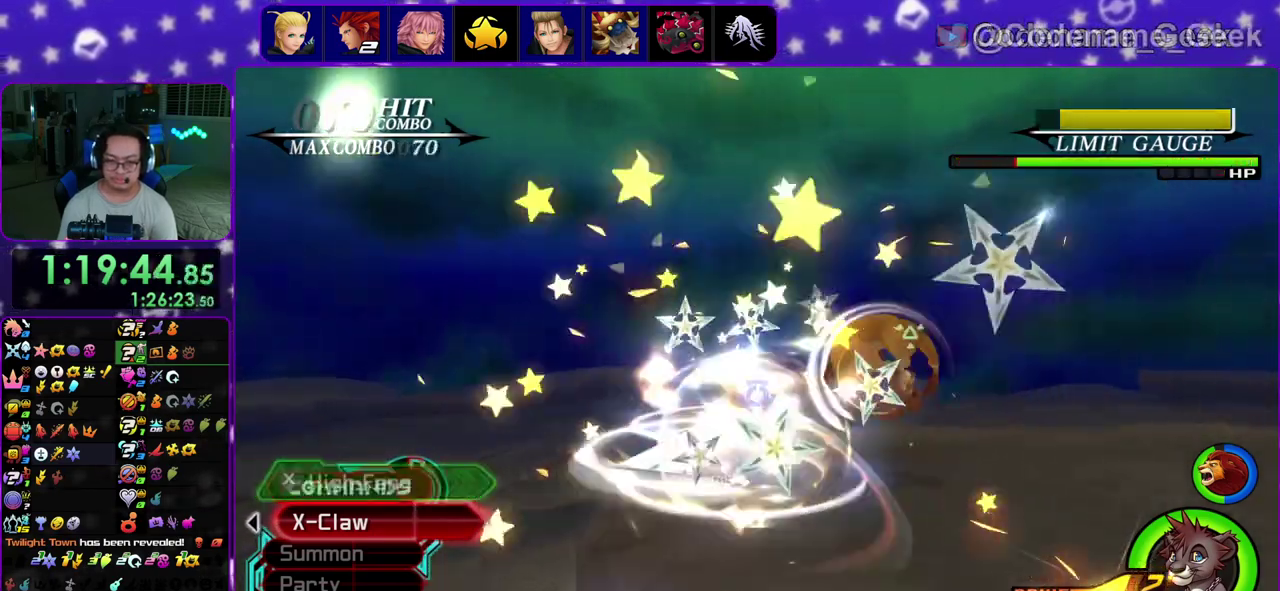
{"dt_ms": 500, "buttons": ["A"], "left_stick": "up-right", "right_stick": "center", "events": [[50, "A", "up"], [100, "X", "up"], [167, "X", "down"], [217, "A", "down"], [300, "X", "up"], [333, "A", "up"], [383, "X", "down"], [450, "A", "down"], [500, "X", "up"]]}
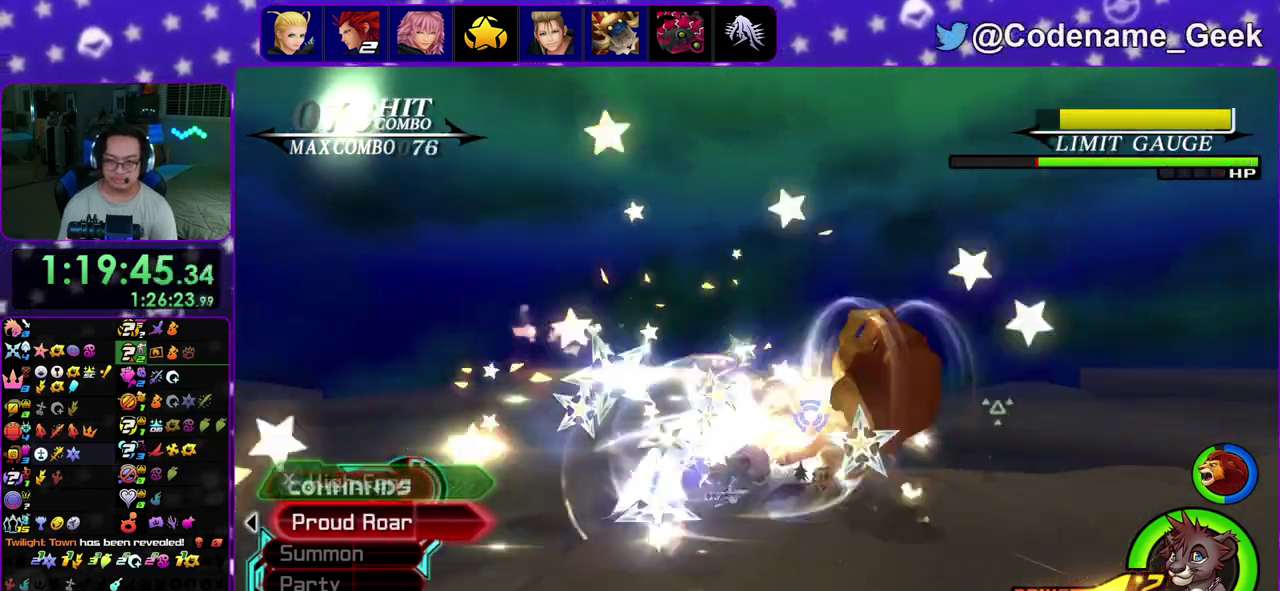
{"dt_ms": 500, "buttons": ["A"], "left_stick": "up-right", "right_stick": "center", "events": [[50, "A", "up"], [83, "X", "down"], [183, "A", "down"], [233, "X", "up"], [300, "X", "down"], [333, "A", "up"], [400, "X", "up"], [467, "A", "down"]]}
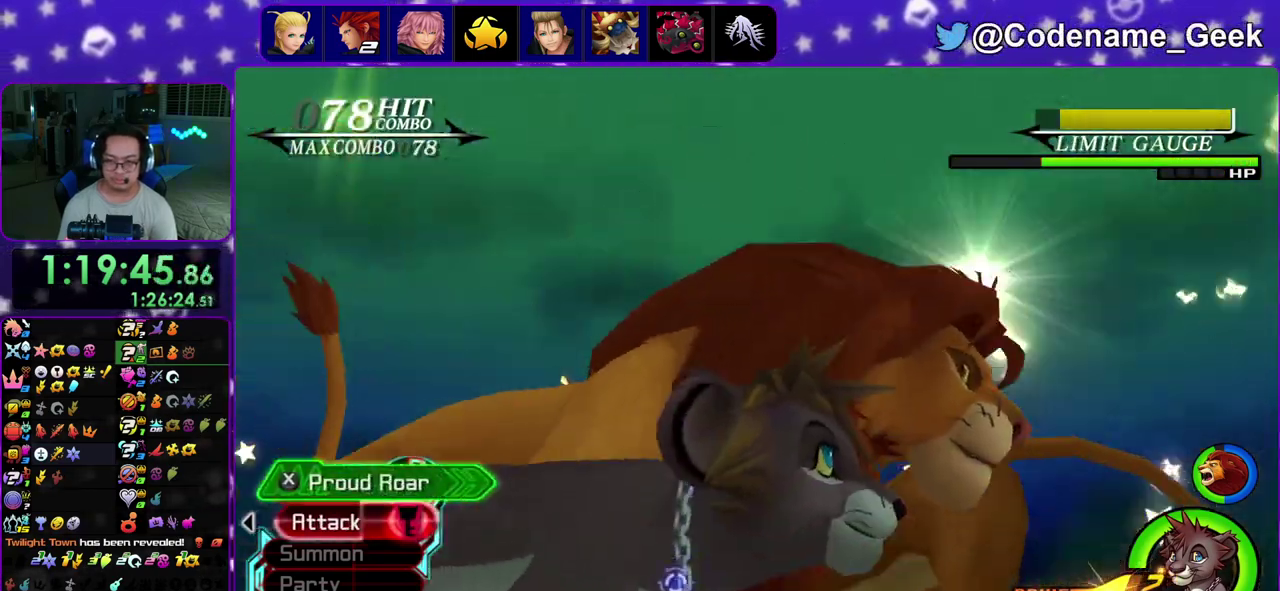
{"dt_ms": 600, "buttons": [], "left_stick": "up", "right_stick": "center"}
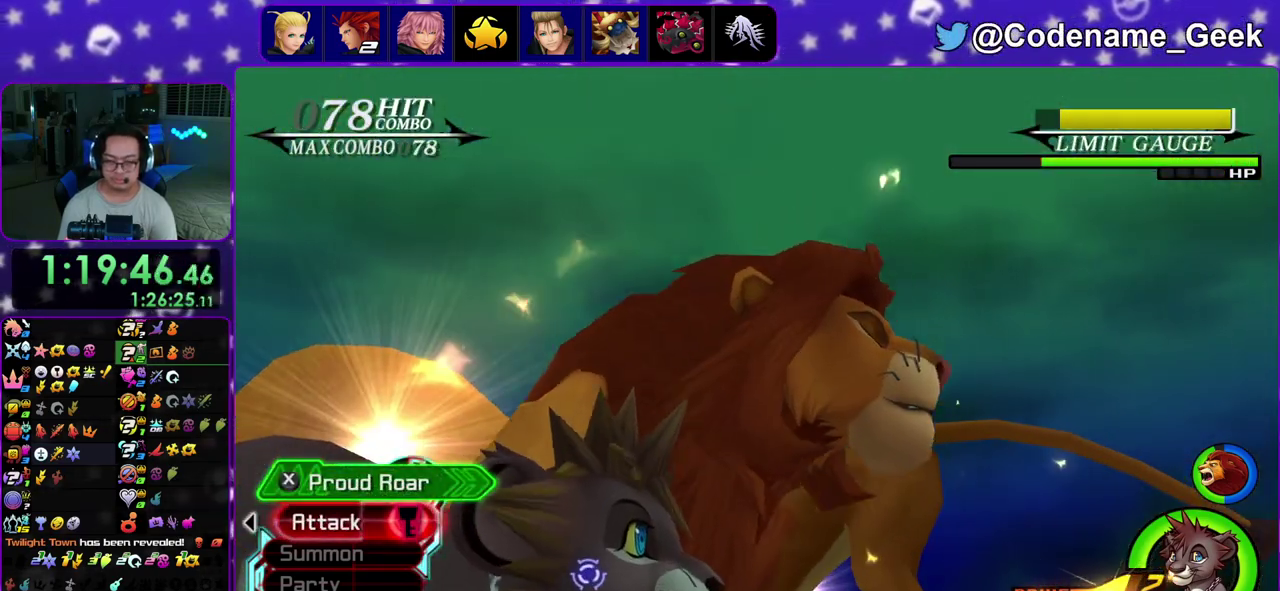
{"dt_ms": 400, "buttons": [], "left_stick": "center", "right_stick": "down-right"}
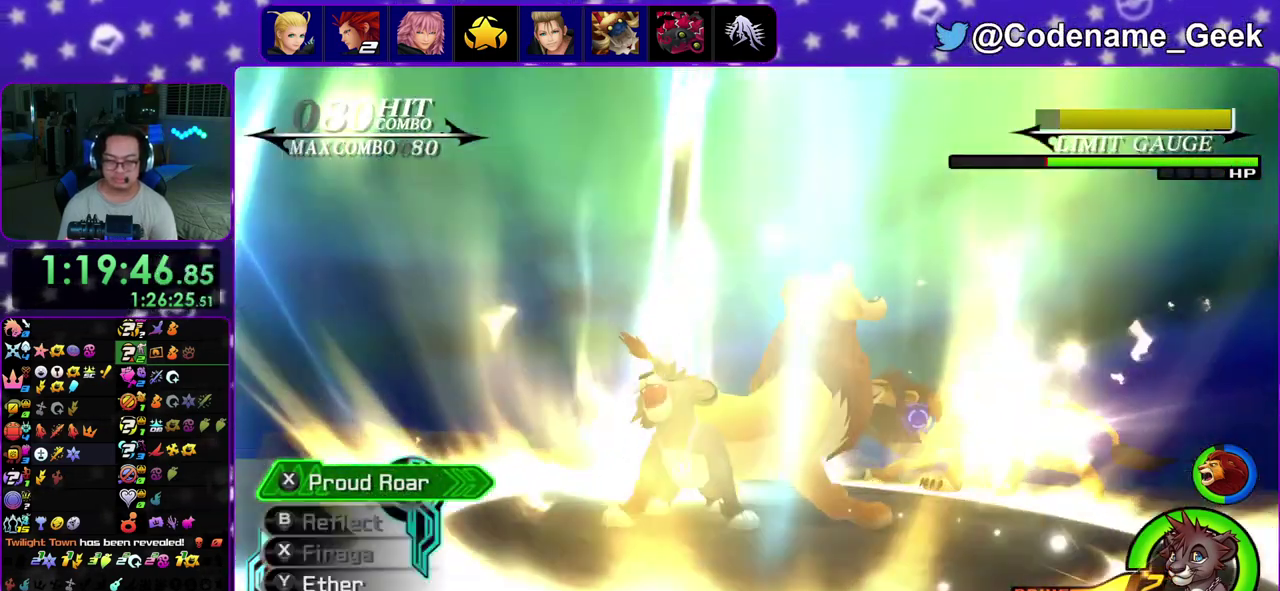
{"dt_ms": 500, "buttons": ["Y"], "left_stick": "up-right", "right_stick": "down", "events": [[17, "START", "down"], [33, "right_stick", "down"], [67, "START", "up"], [100, "left_stick", "up"], [367, "left_stick", "up-right"], [500, "Y", "down"]]}
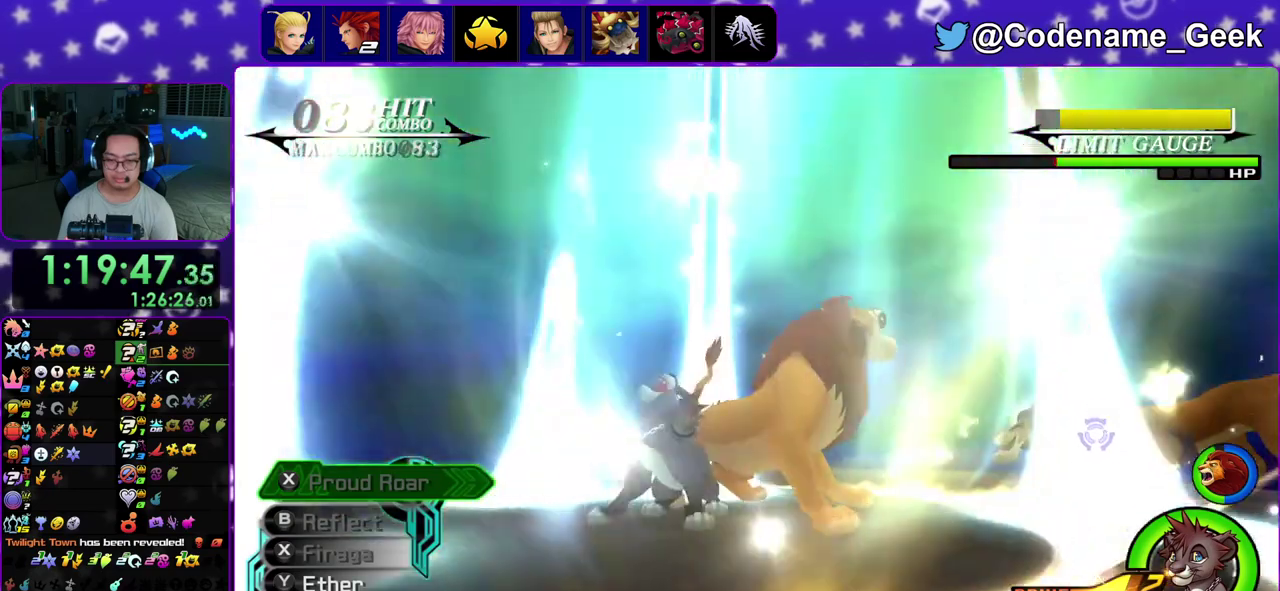
{"dt_ms": 500, "buttons": ["Y"], "left_stick": "up-right", "right_stick": "down", "events": [[100, "Y", "up"], [183, "Y", "down"], [300, "Y", "up"], [400, "Y", "down"]]}
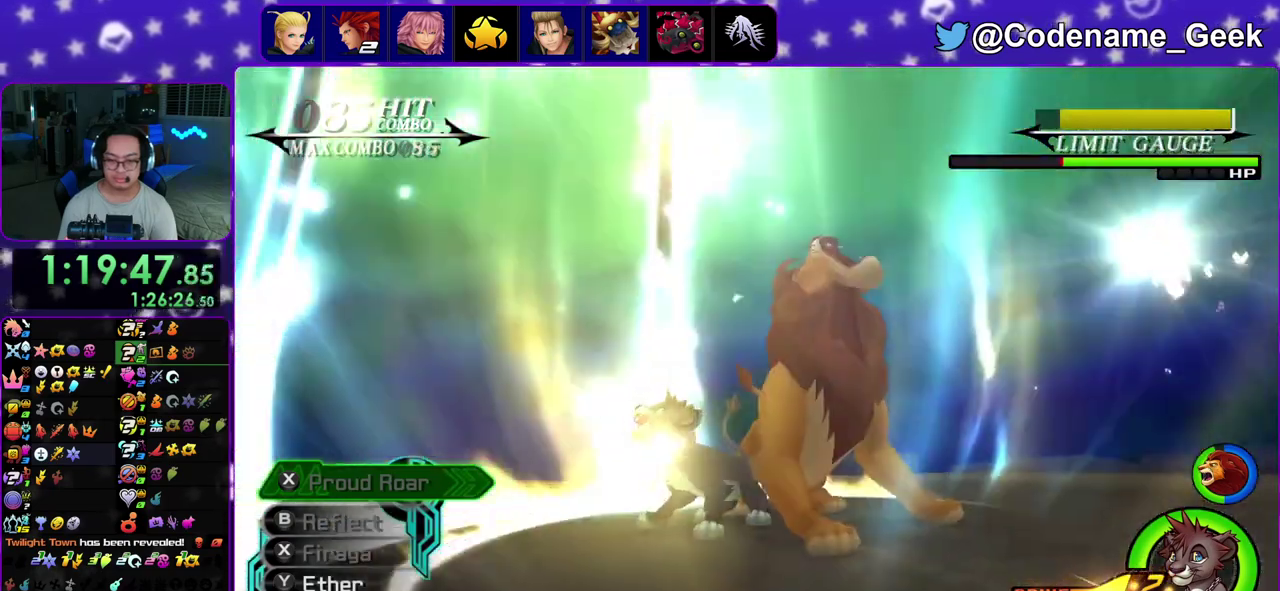
{"dt_ms": 400, "buttons": ["Y"], "left_stick": "up-right", "right_stick": "down", "events": [[17, "Y", "up"], [83, "START", "down"], [100, "Y", "down"], [133, "START", "up"], [217, "Y", "up"], [317, "Y", "down"]]}